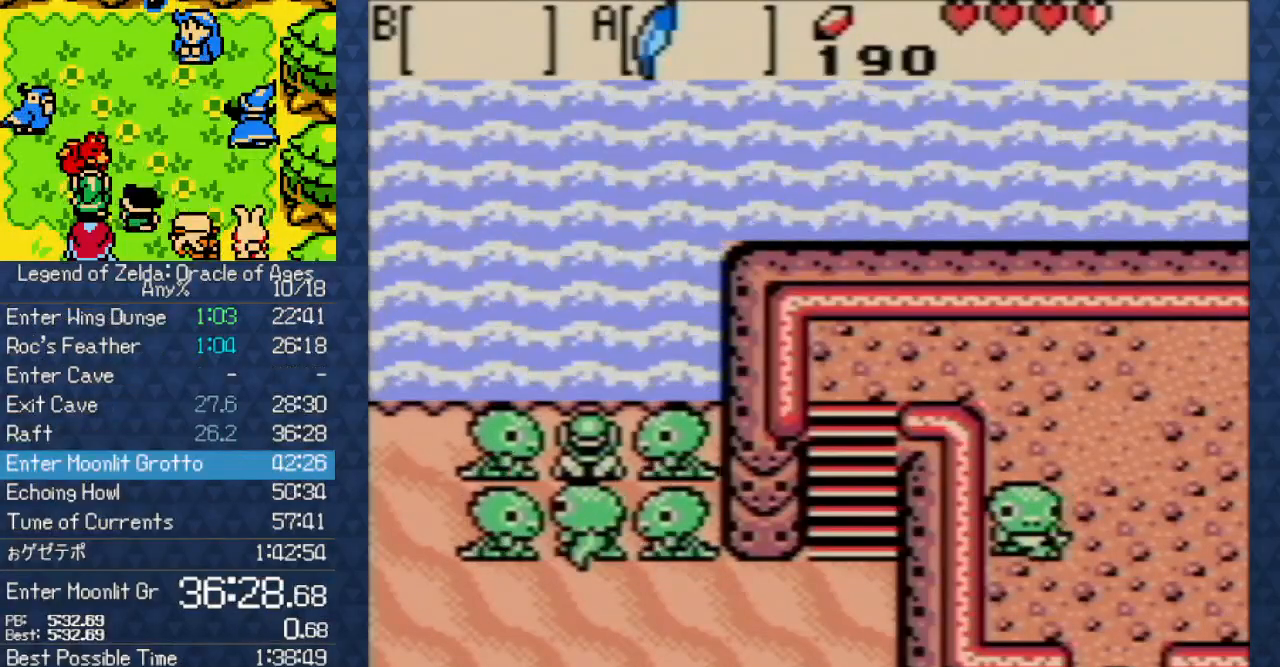
Gameplay with a controller (Nintendo layout); each line is a JSON object with the inputs held at the frame after it. "events" lists button and stick changes between this image and that frame as [ms after this image, input, new state], when the widget could be followed in between. Not read: L3 R3 START.
{"buttons": ["A"], "events": [[367, "A", "down"]]}
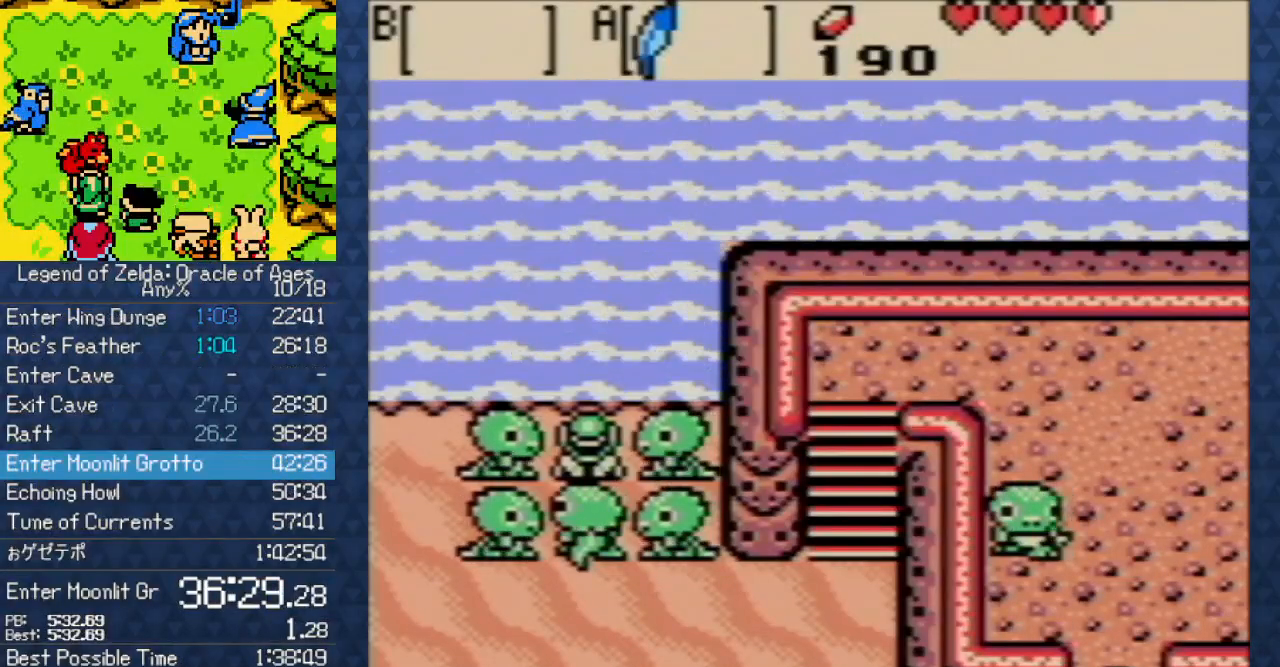
{"buttons": [], "events": [[17, "A", "up"], [117, "A", "down"], [217, "A", "up"], [333, "A", "down"], [450, "A", "up"]]}
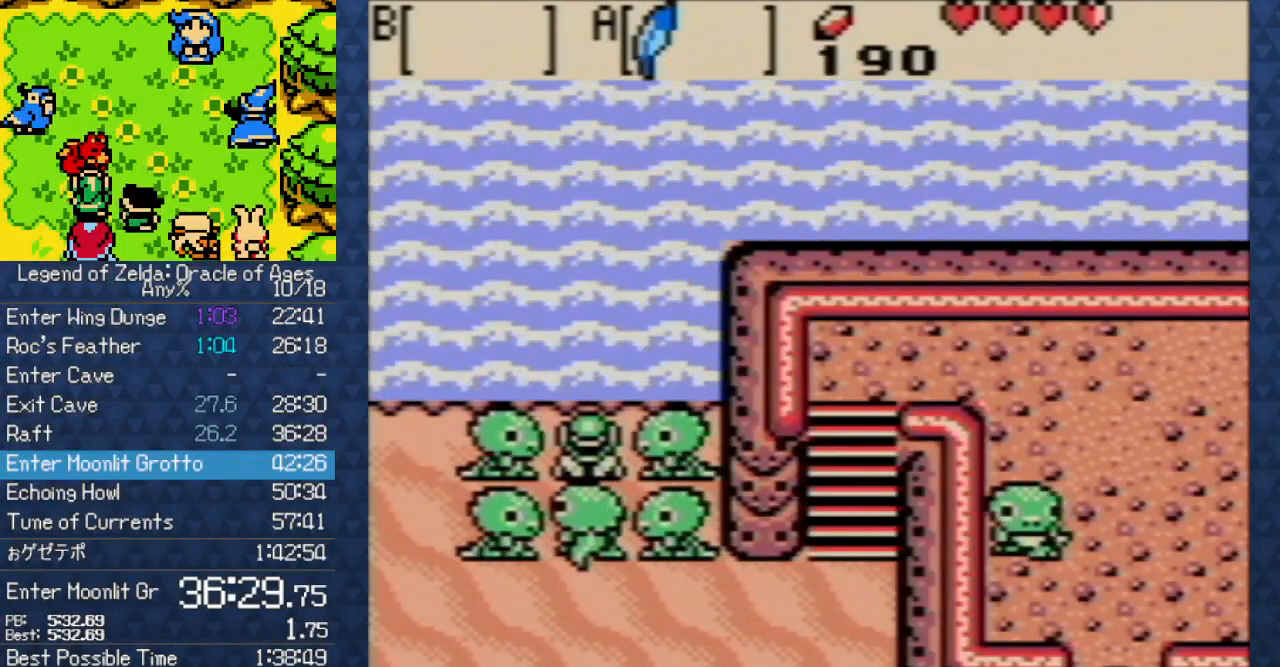
{"buttons": ["A"], "events": [[83, "A", "down"], [167, "A", "up"], [300, "A", "down"], [367, "A", "up"], [450, "A", "down"]]}
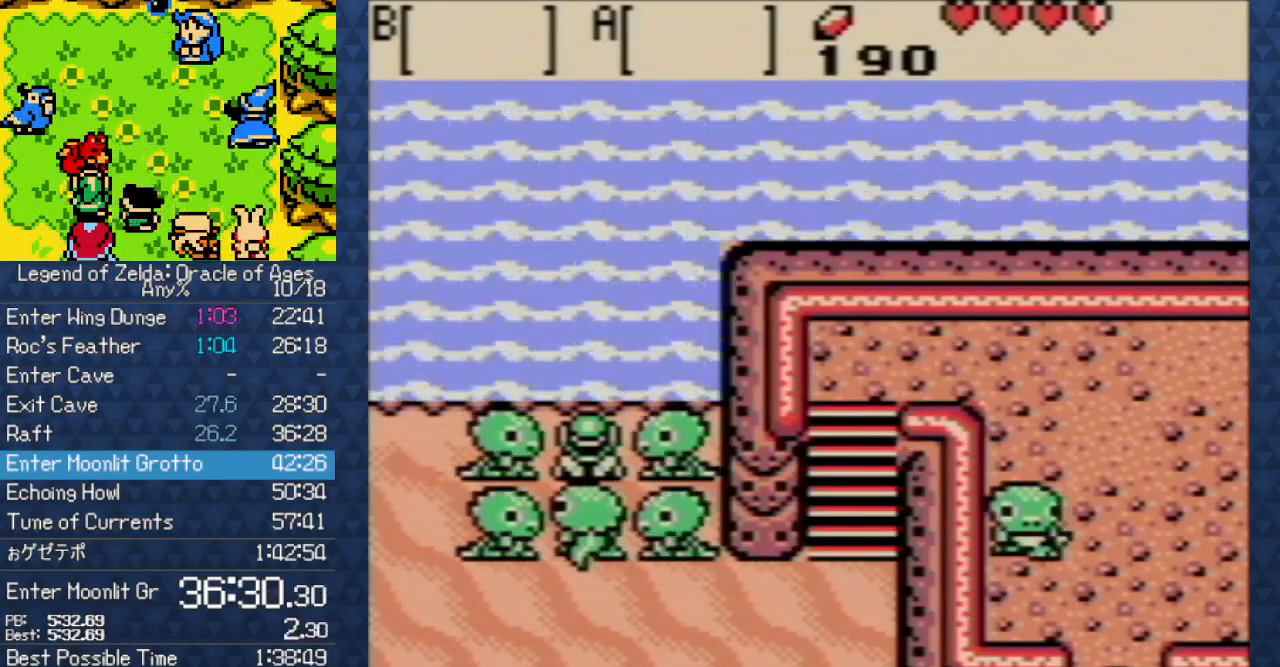
{"buttons": ["B"], "events": [[67, "A", "up"], [167, "A", "down"], [317, "A", "up"], [400, "A", "down"], [483, "A", "up"], [483, "B", "down"]]}
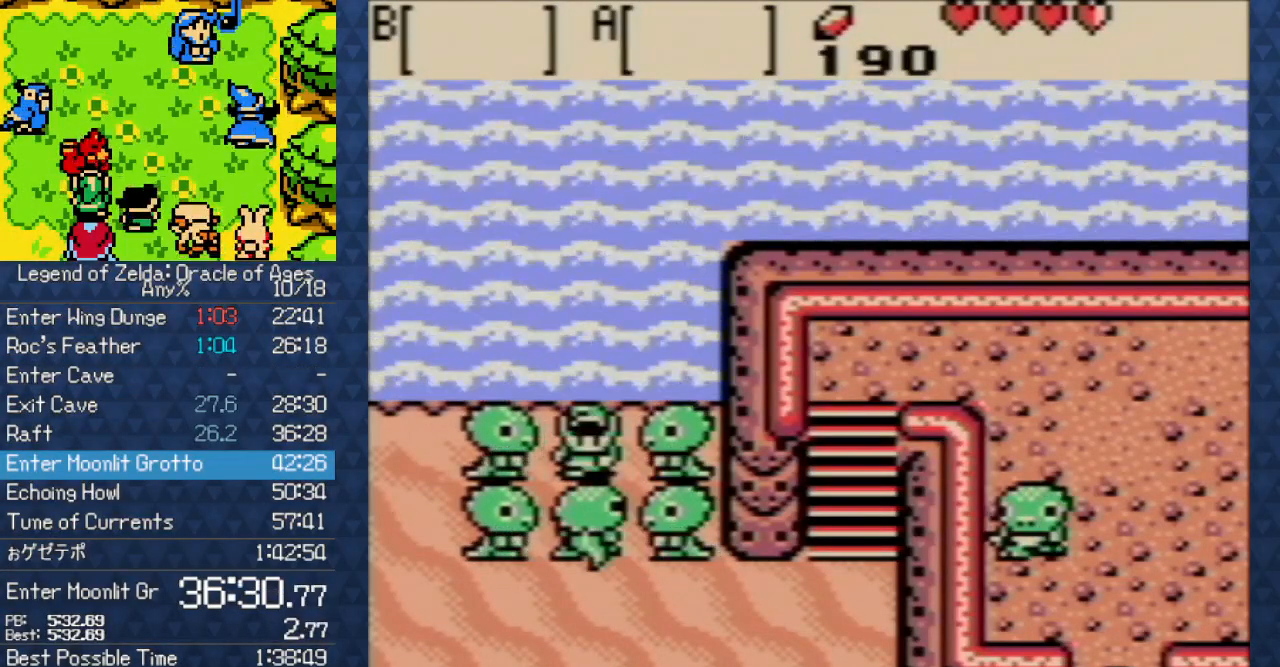
{"buttons": ["A"], "events": [[33, "B", "up"], [67, "B", "down"], [83, "A", "down"], [133, "B", "up"], [217, "B", "down"], [250, "A", "up"], [267, "B", "up"], [283, "A", "down"], [383, "A", "up"], [433, "B", "down"], [483, "A", "down"], [483, "B", "up"]]}
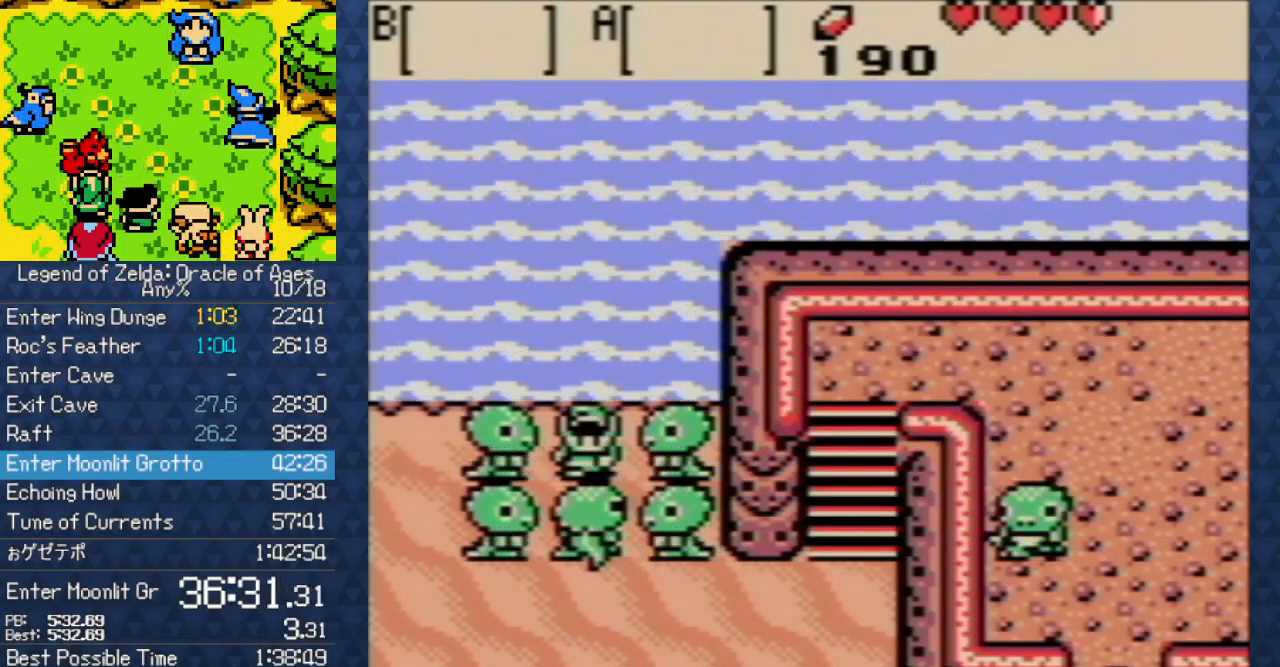
{"buttons": [], "events": [[50, "B", "down"], [67, "A", "up"], [83, "B", "up"], [150, "B", "down"], [167, "A", "down"], [217, "B", "up"], [283, "A", "up"], [283, "B", "down"], [383, "B", "up"], [417, "A", "down"], [483, "A", "up"]]}
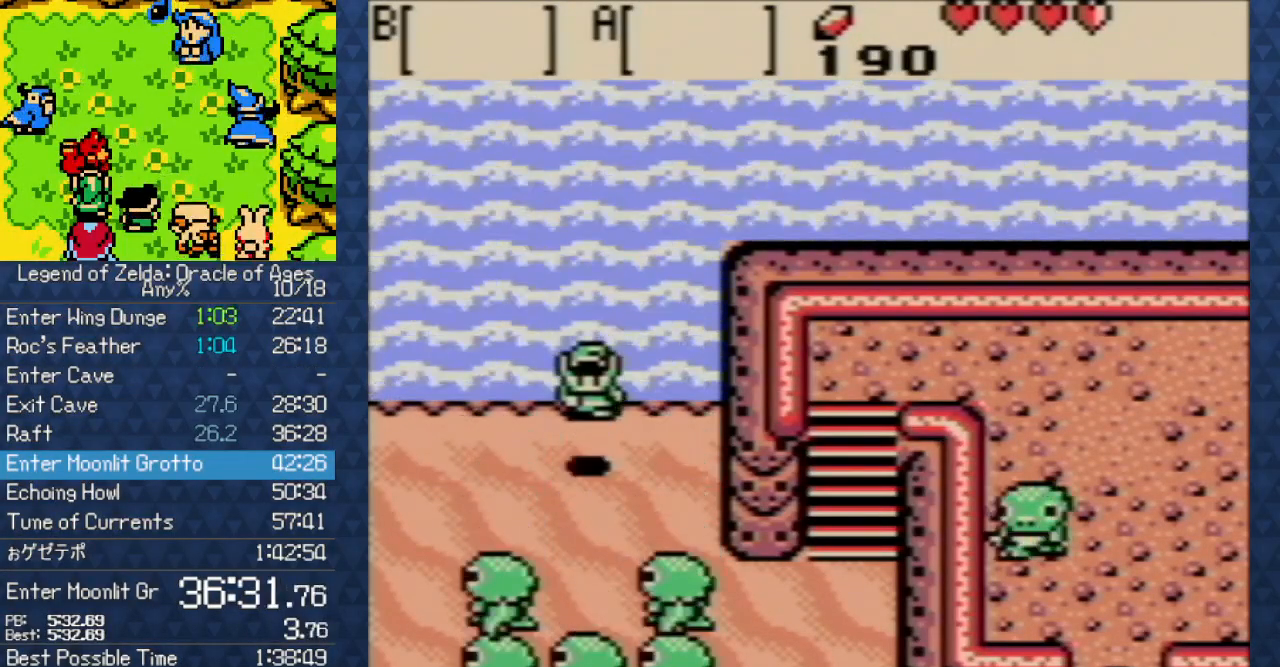
{"buttons": [], "events": [[100, "A", "down"], [117, "B", "down"], [167, "B", "up"], [200, "A", "up"], [233, "B", "down"], [317, "B", "up"], [333, "A", "down"], [367, "B", "down"], [417, "A", "up"], [417, "B", "up"], [467, "B", "down"], [500, "B", "up"]]}
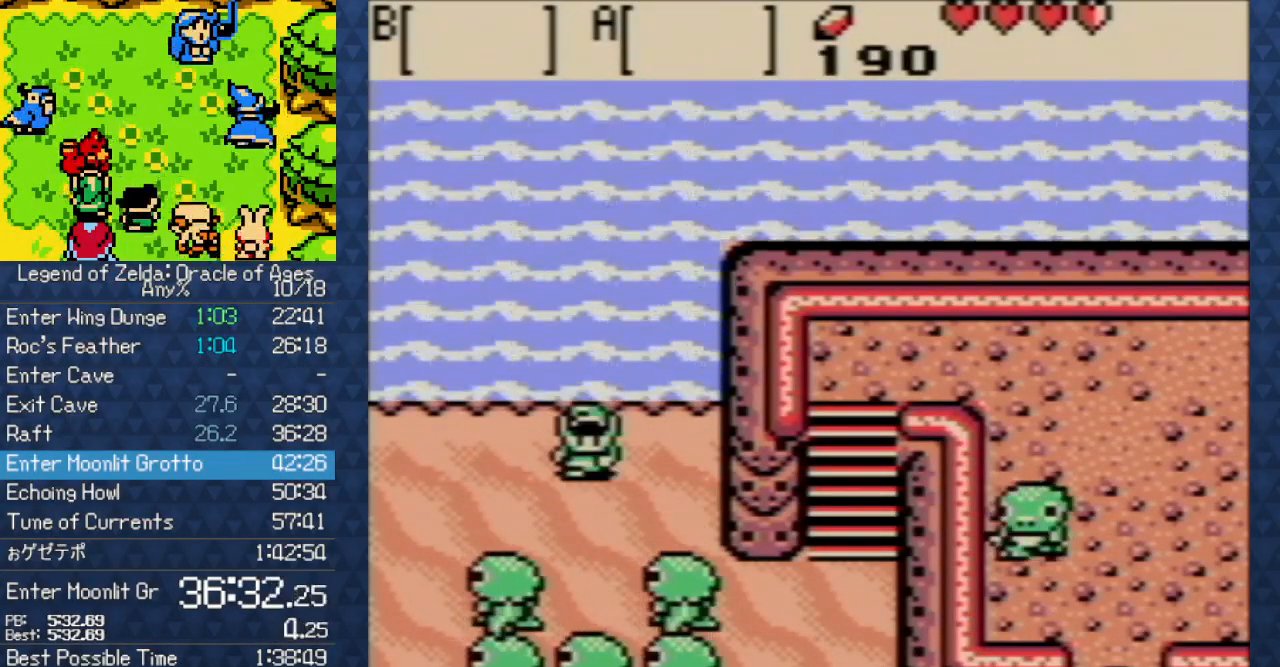
{"buttons": [], "events": [[33, "A", "down"], [83, "A", "up"]]}
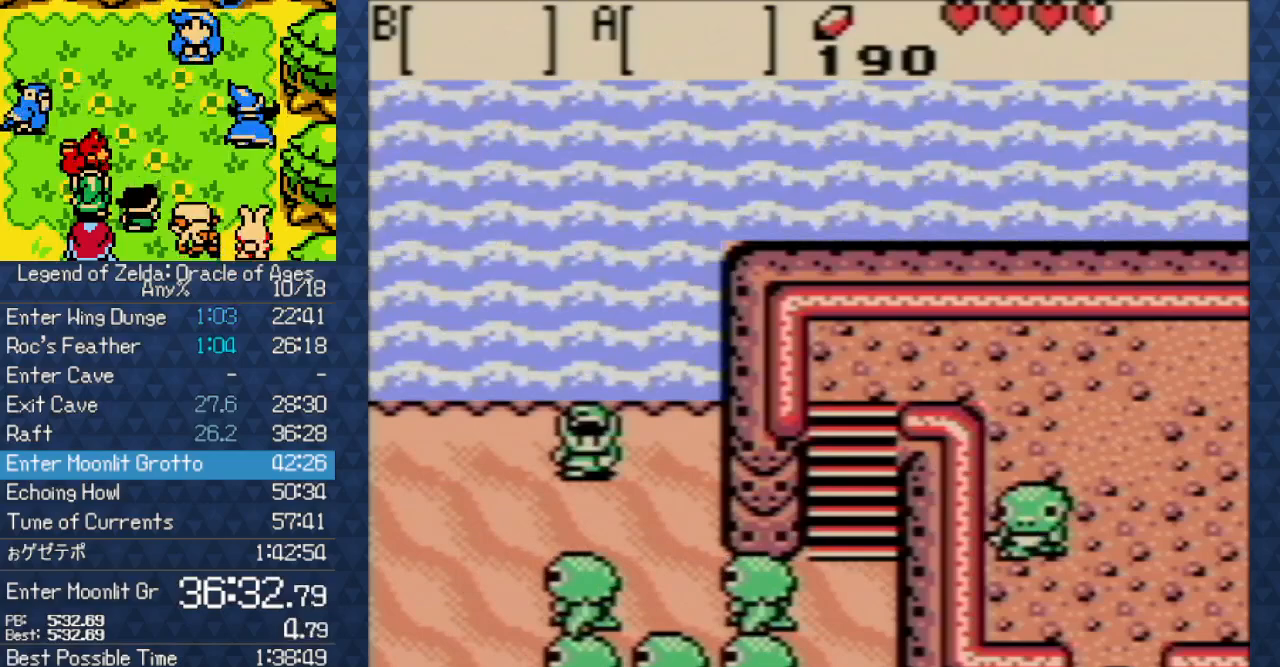
{"buttons": [], "events": []}
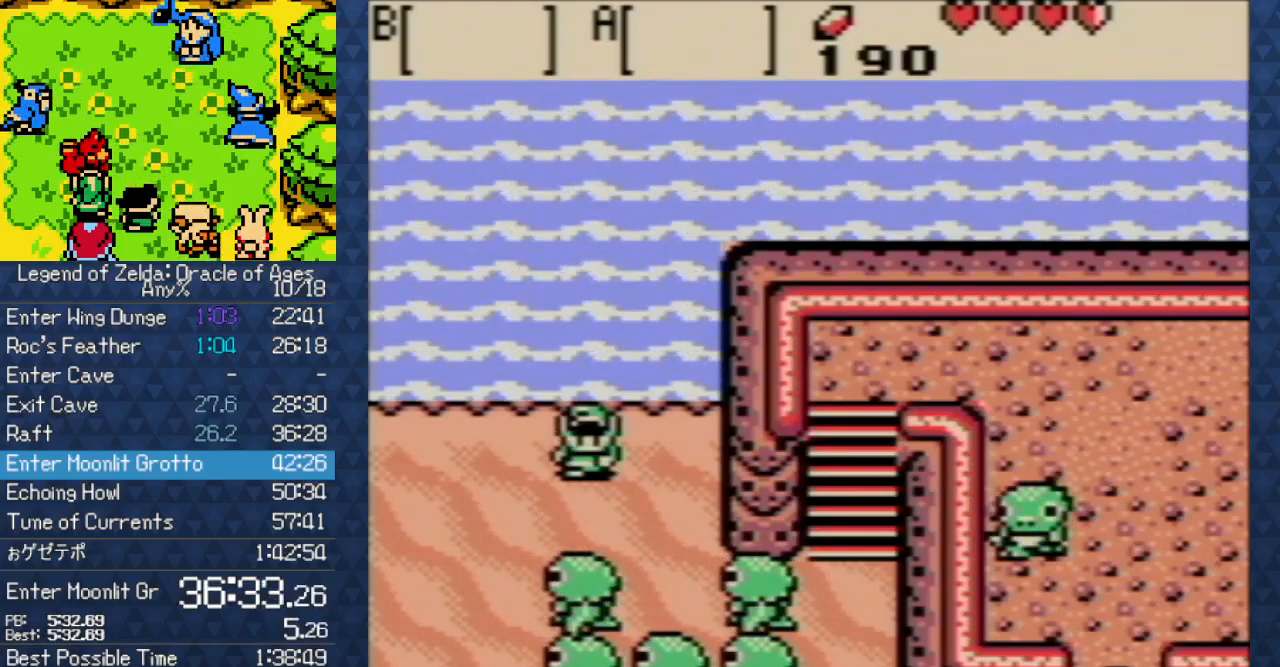
{"buttons": [], "events": []}
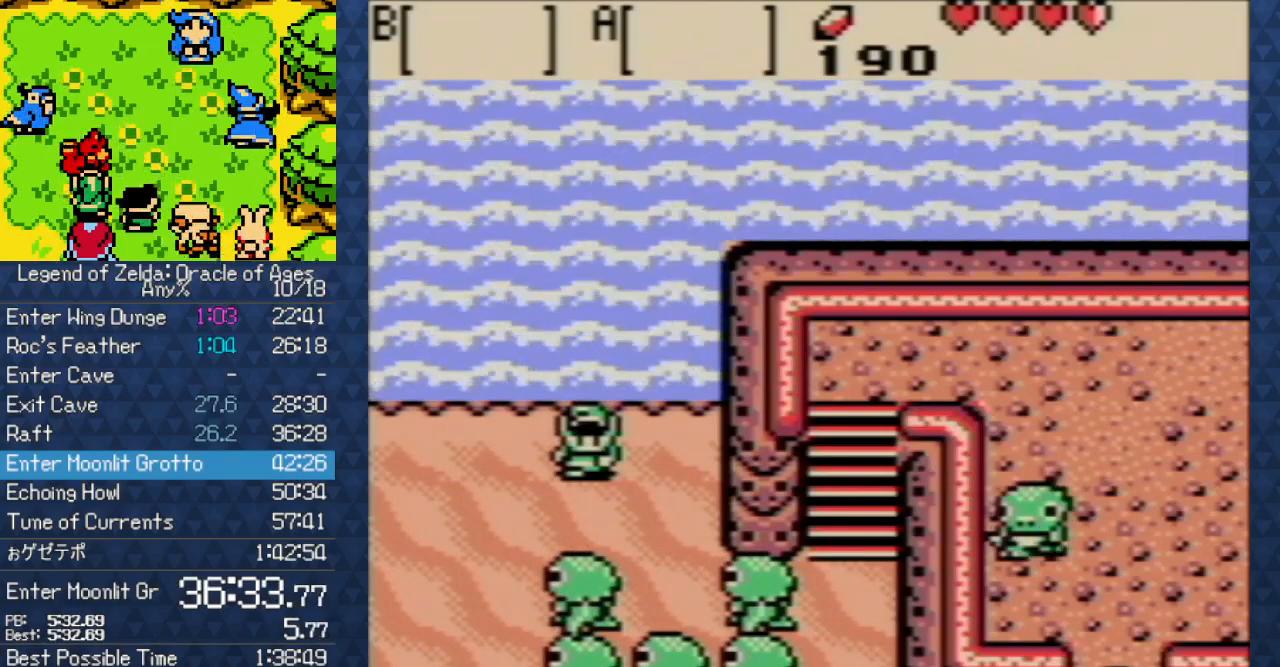
{"buttons": ["DPAD_DOWN"], "events": [[100, "DPAD_DOWN", "down"]]}
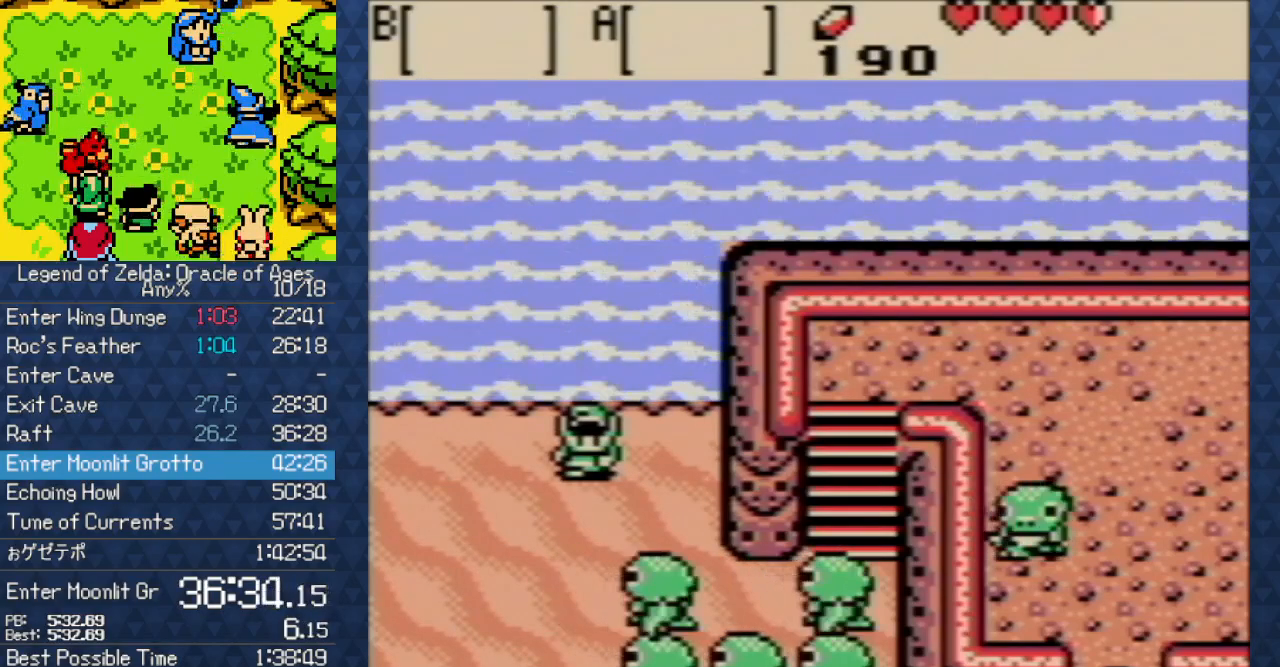
{"buttons": ["DPAD_DOWN"], "events": []}
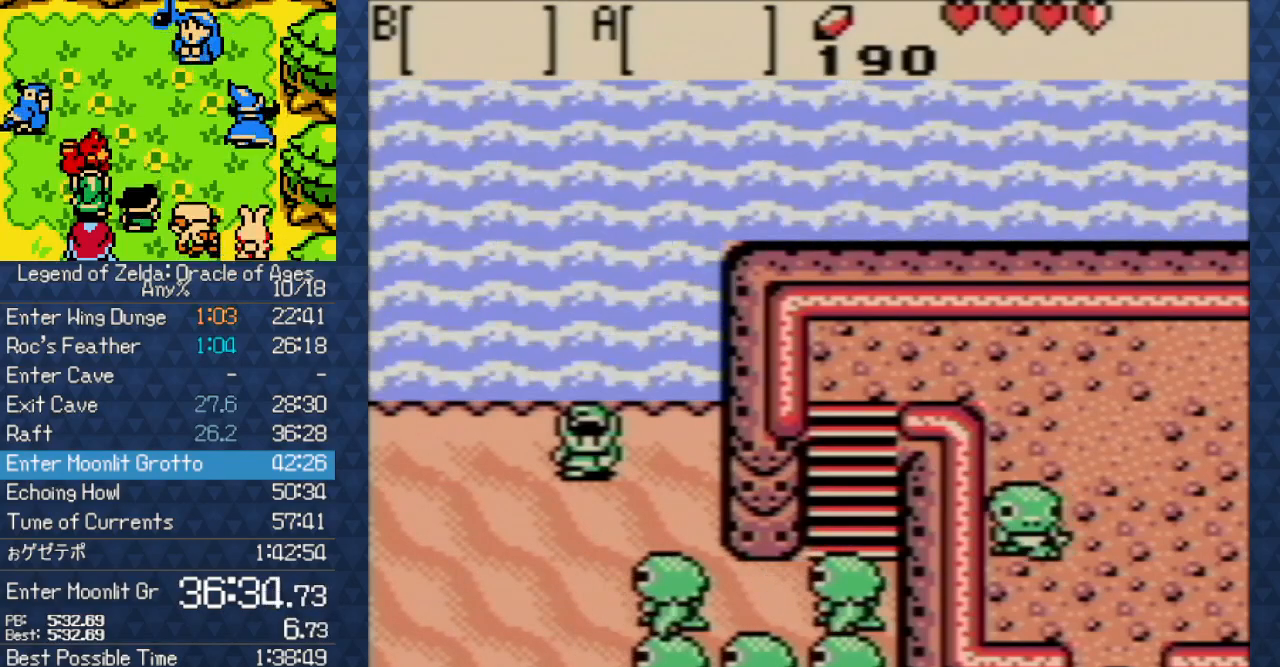
{"buttons": ["DPAD_DOWN"], "events": []}
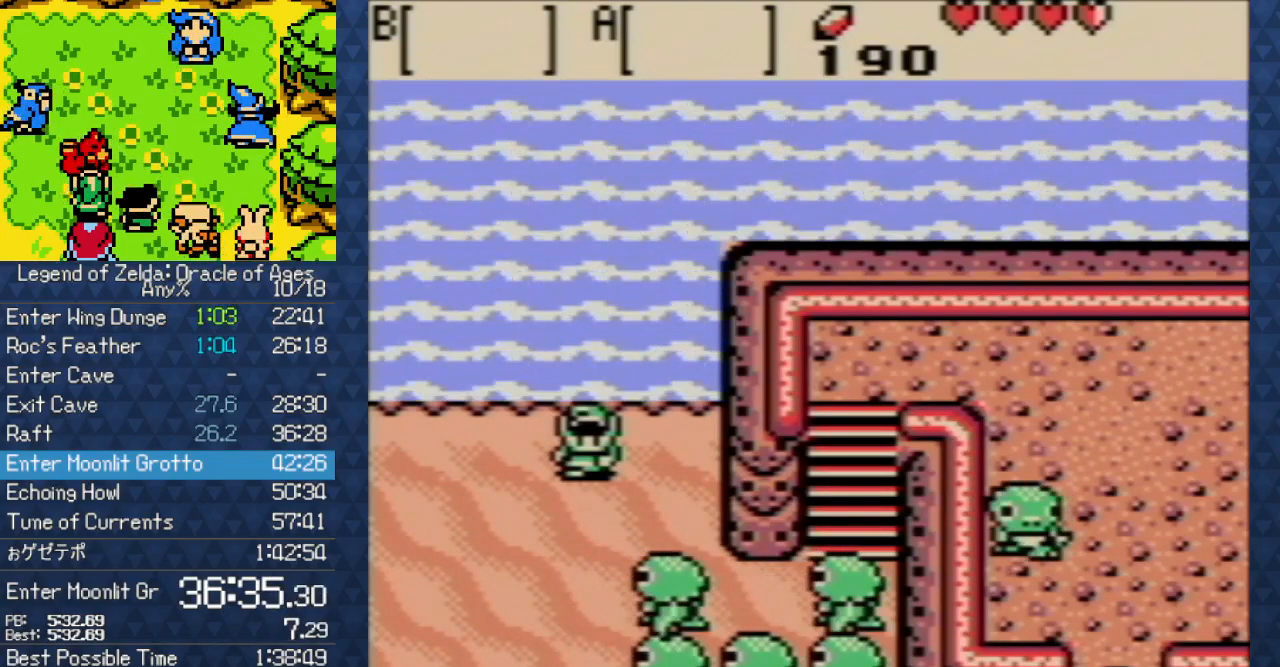
{"buttons": ["DPAD_DOWN"], "events": []}
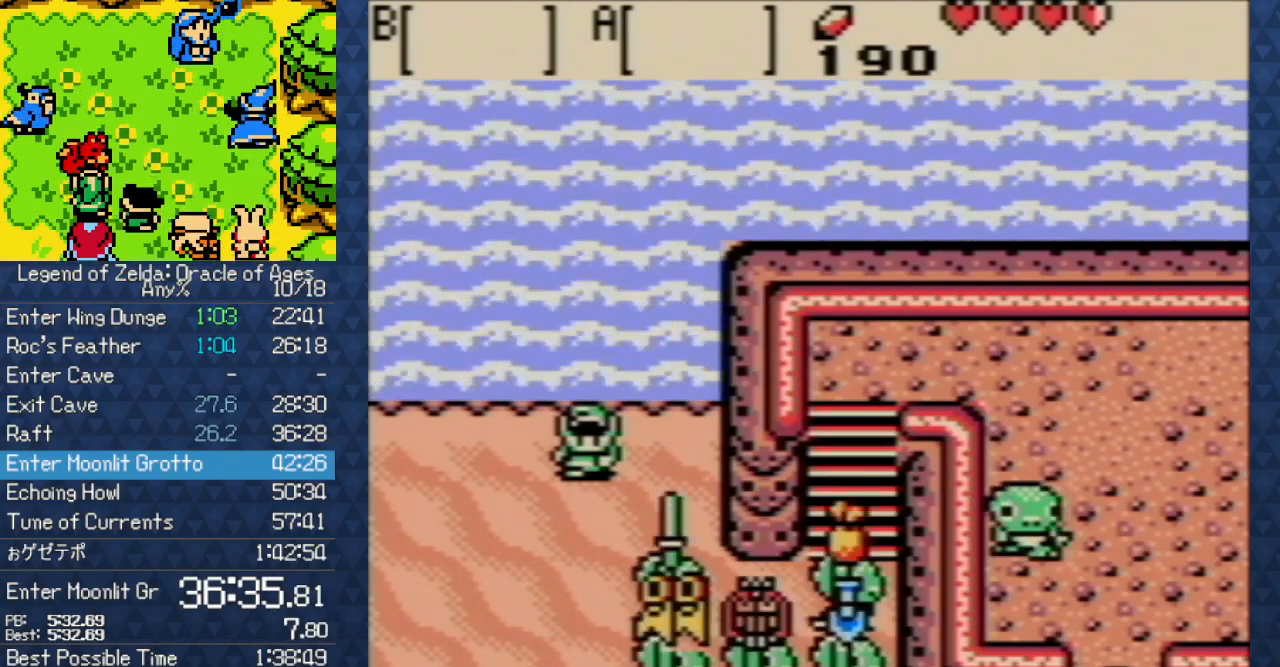
{"buttons": ["DPAD_DOWN"], "events": []}
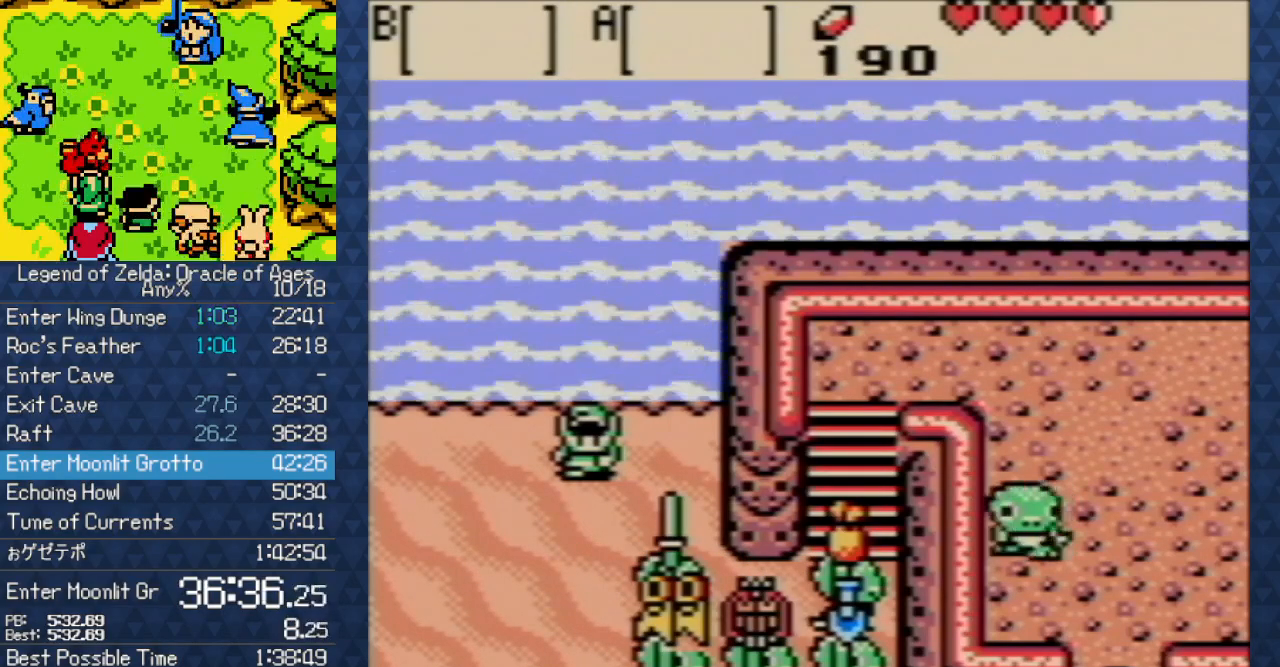
{"buttons": ["DPAD_DOWN"], "events": []}
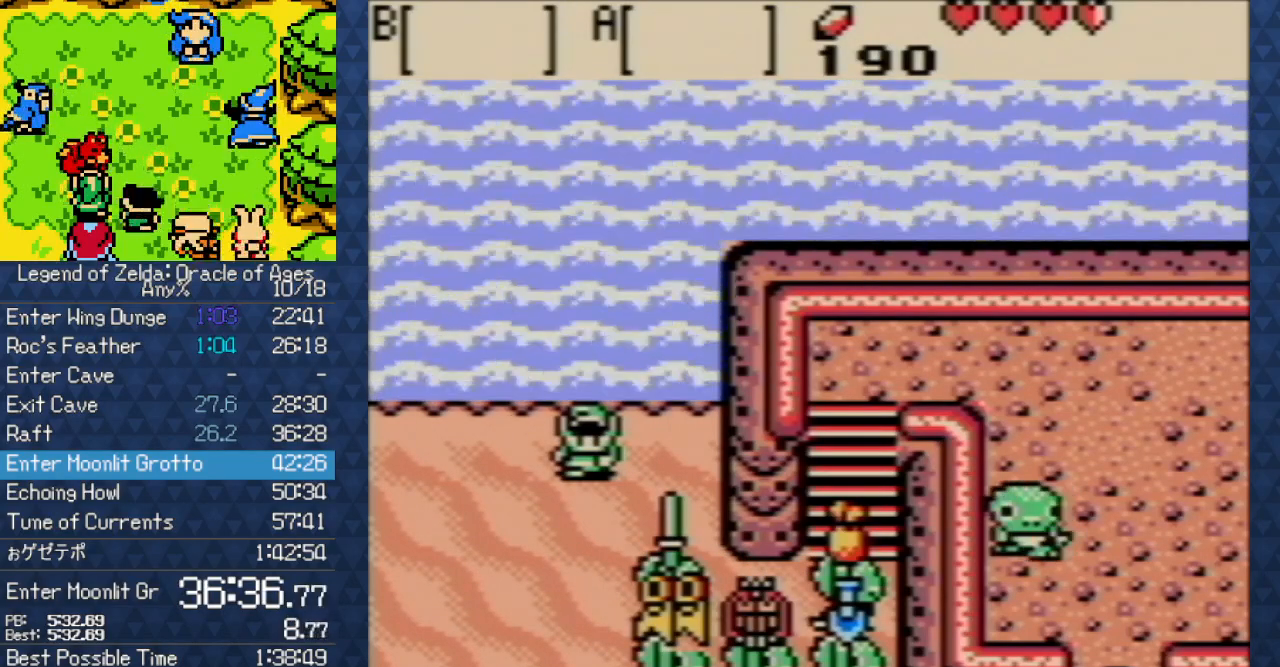
{"buttons": ["DPAD_DOWN"], "events": []}
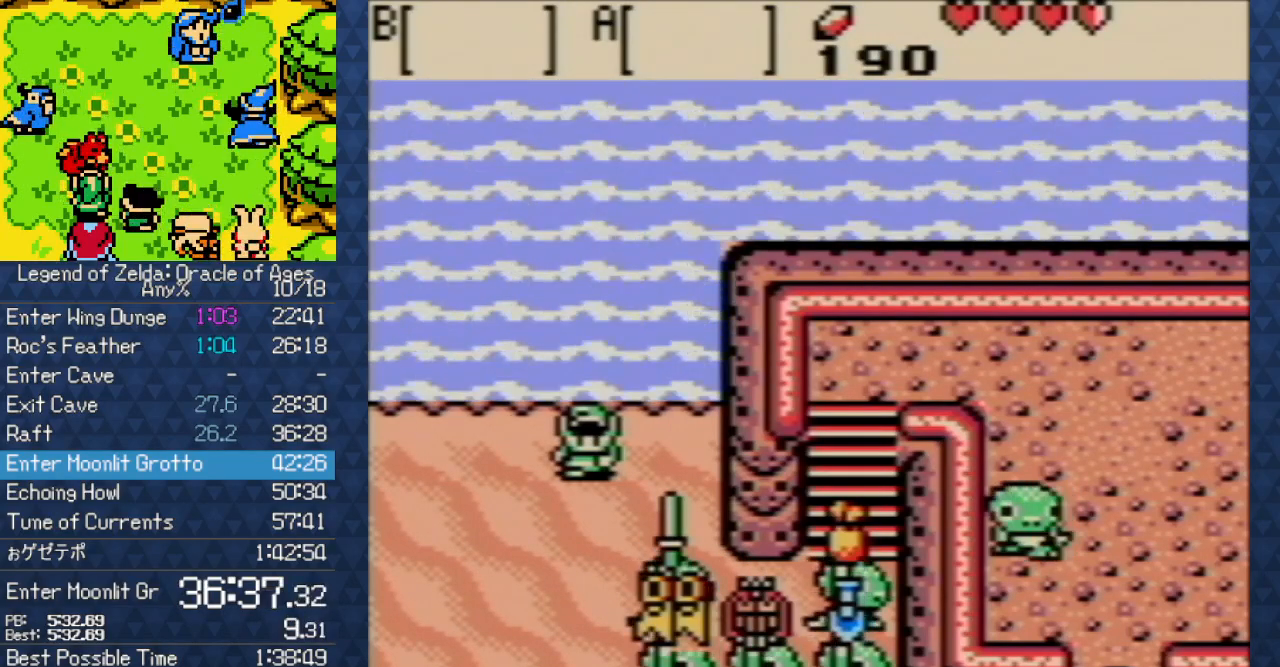
{"buttons": ["DPAD_DOWN"], "events": []}
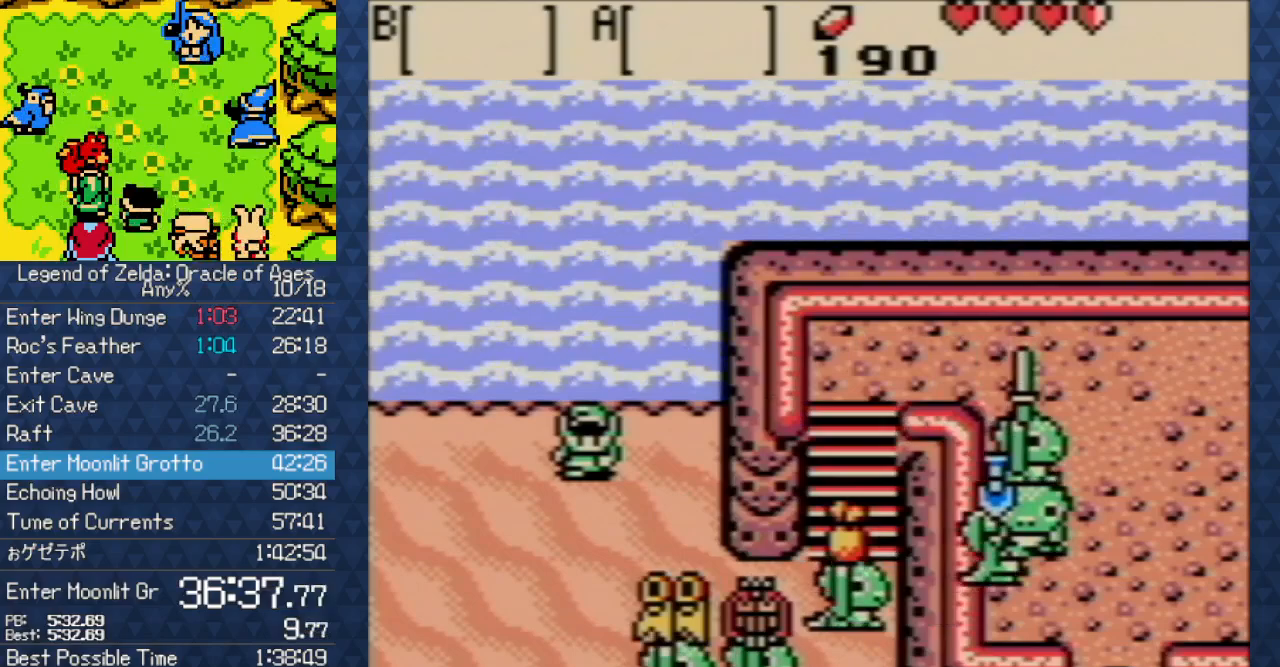
{"buttons": ["DPAD_DOWN"], "events": []}
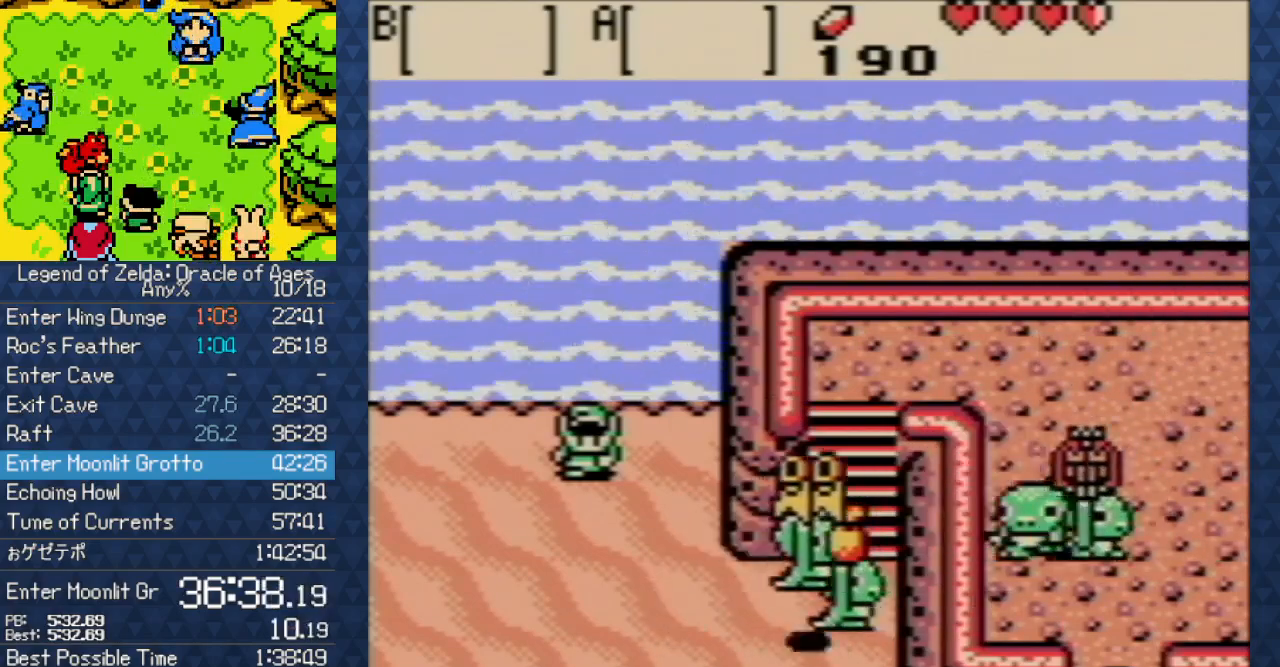
{"buttons": ["DPAD_DOWN"], "events": []}
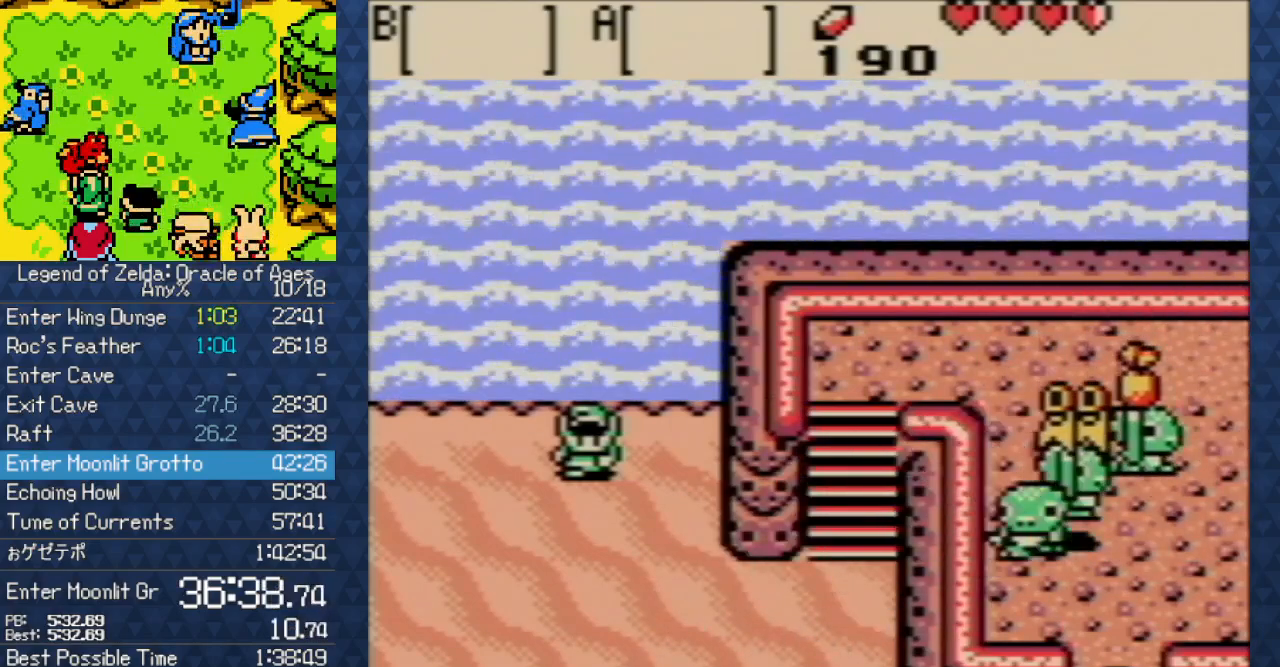
{"buttons": ["DPAD_DOWN"], "events": []}
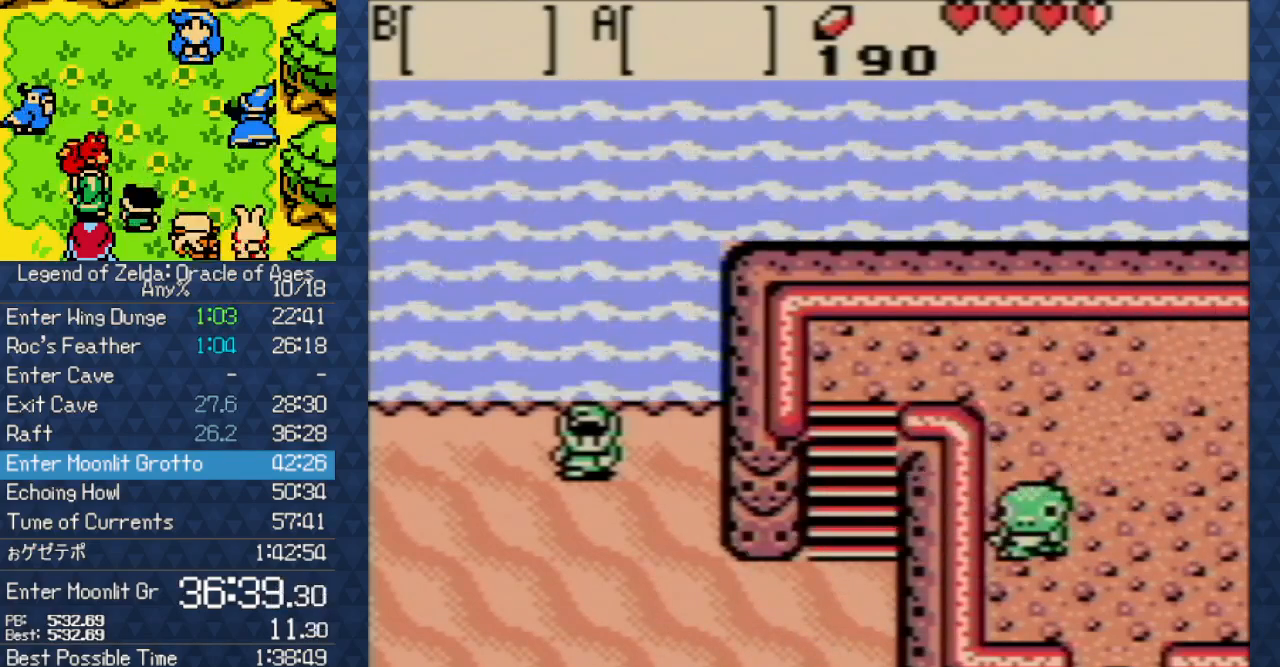
{"buttons": ["DPAD_DOWN"], "events": []}
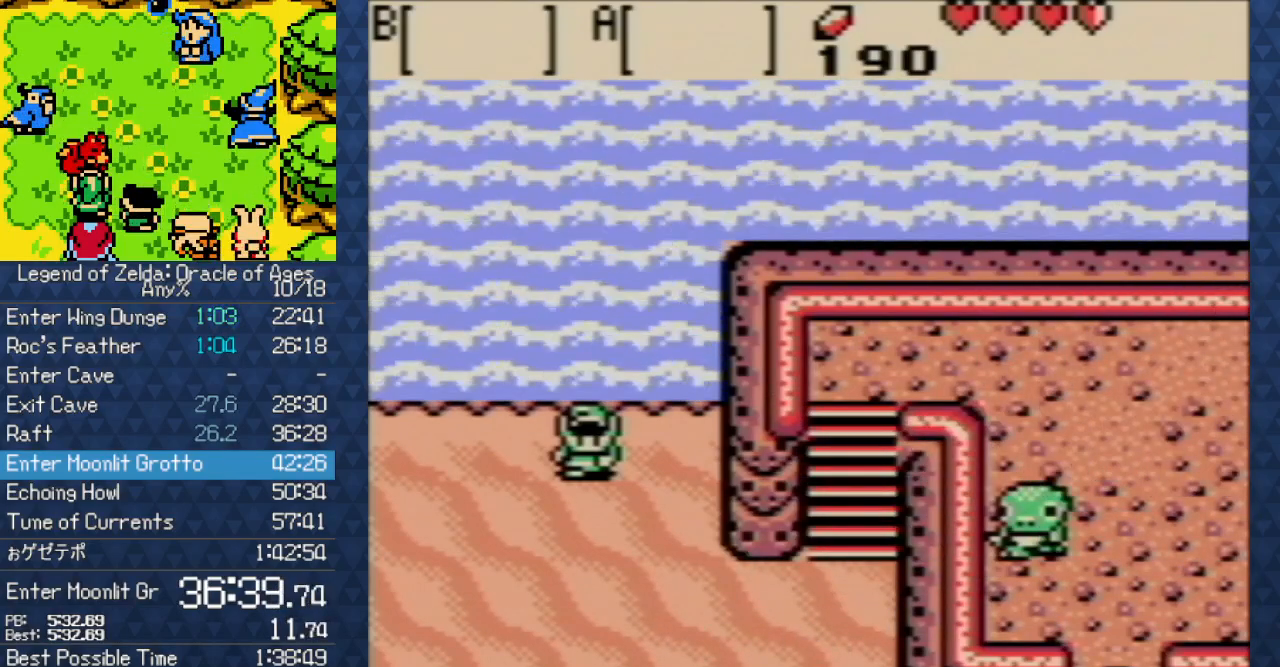
{"buttons": ["DPAD_DOWN"], "events": []}
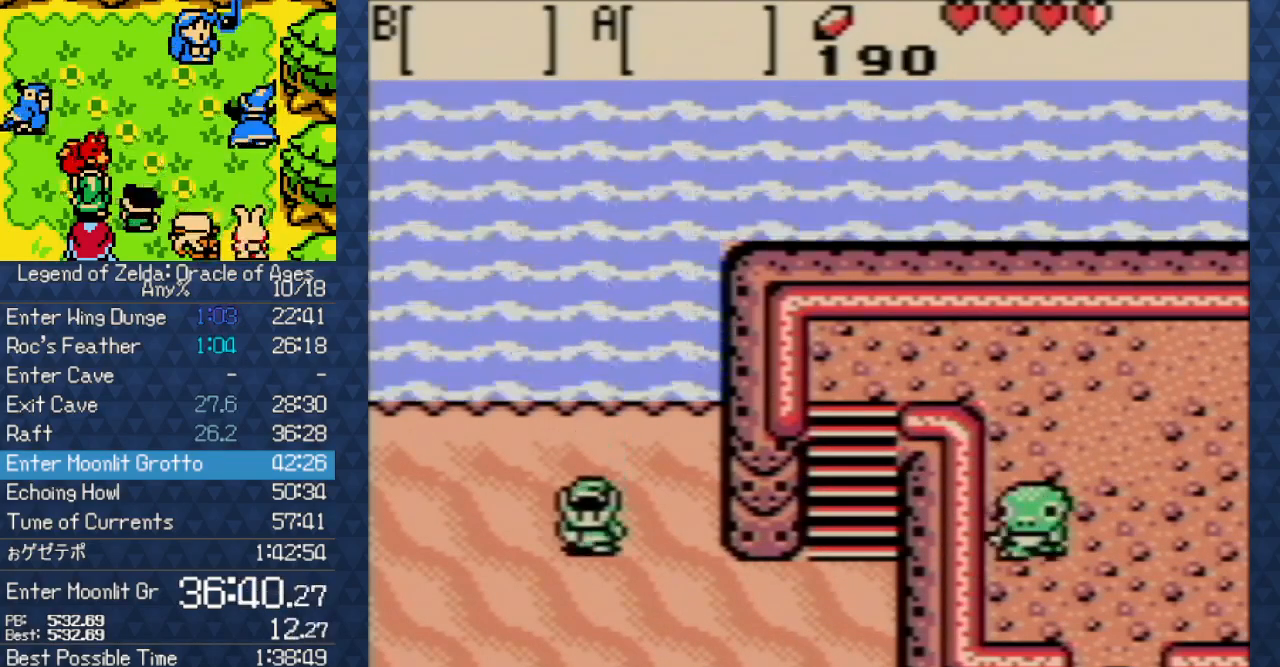
{"buttons": ["DPAD_DOWN", "DPAD_RIGHT"], "events": [[67, "DPAD_RIGHT", "down"]]}
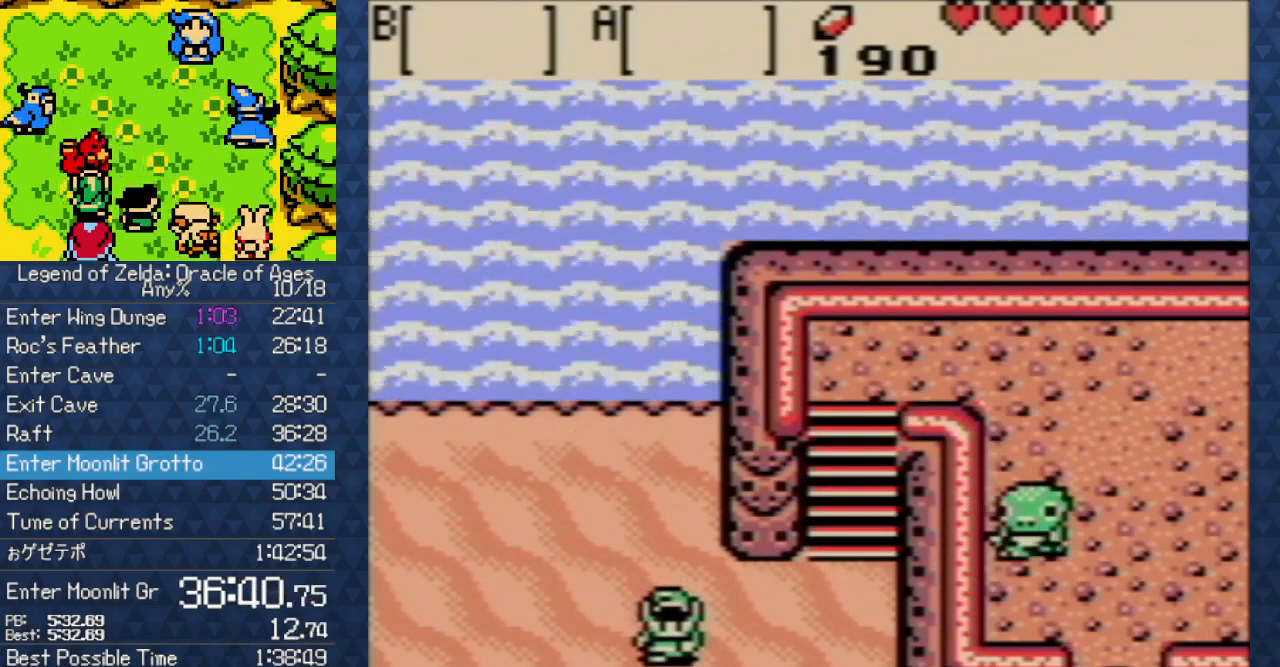
{"buttons": ["DPAD_DOWN", "DPAD_RIGHT"], "events": []}
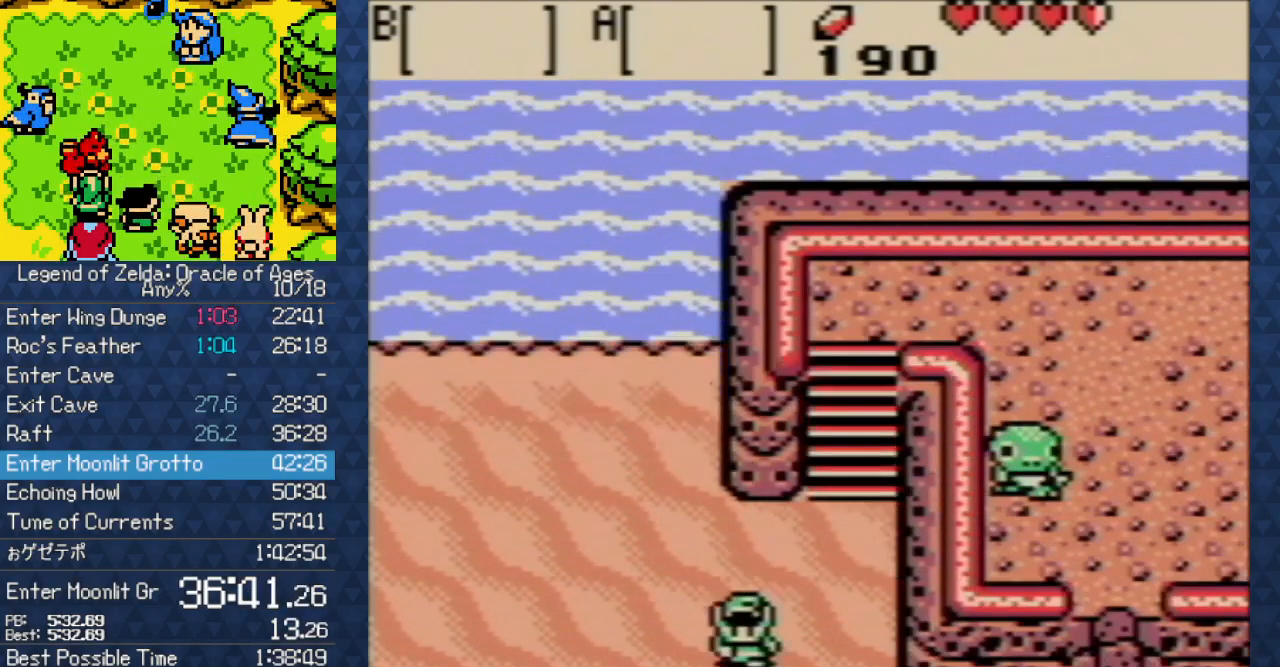
{"buttons": ["DPAD_DOWN", "DPAD_RIGHT"], "events": []}
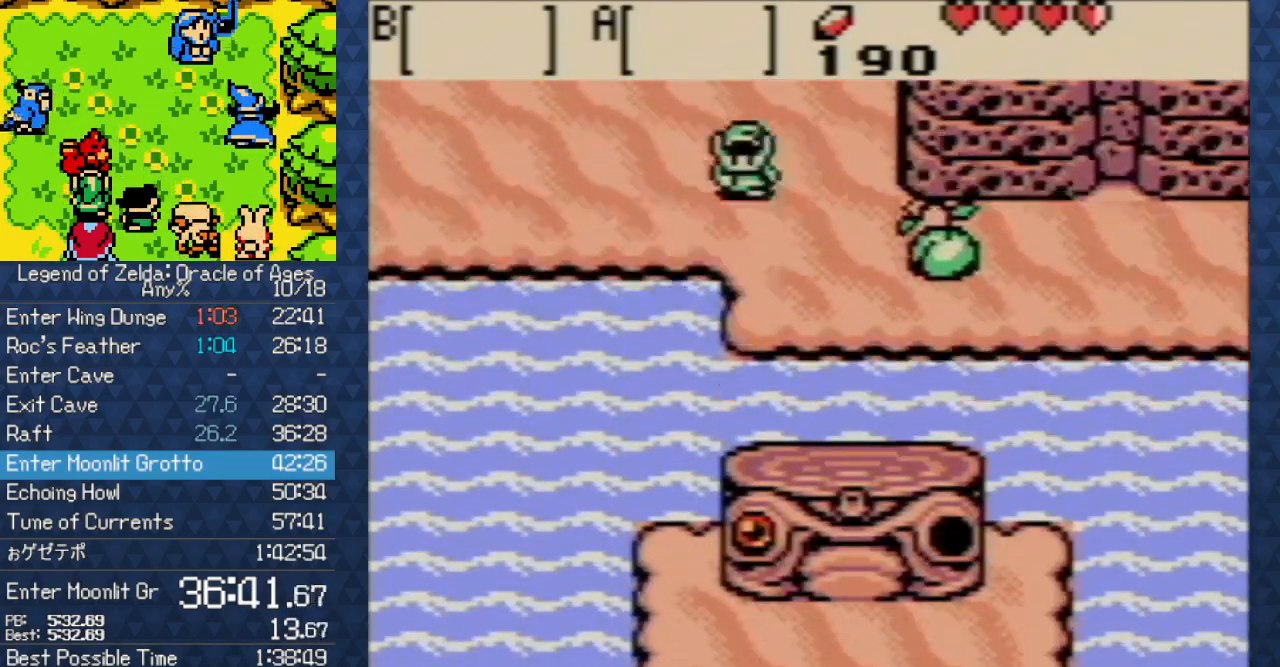
{"buttons": ["DPAD_DOWN", "DPAD_RIGHT"], "events": []}
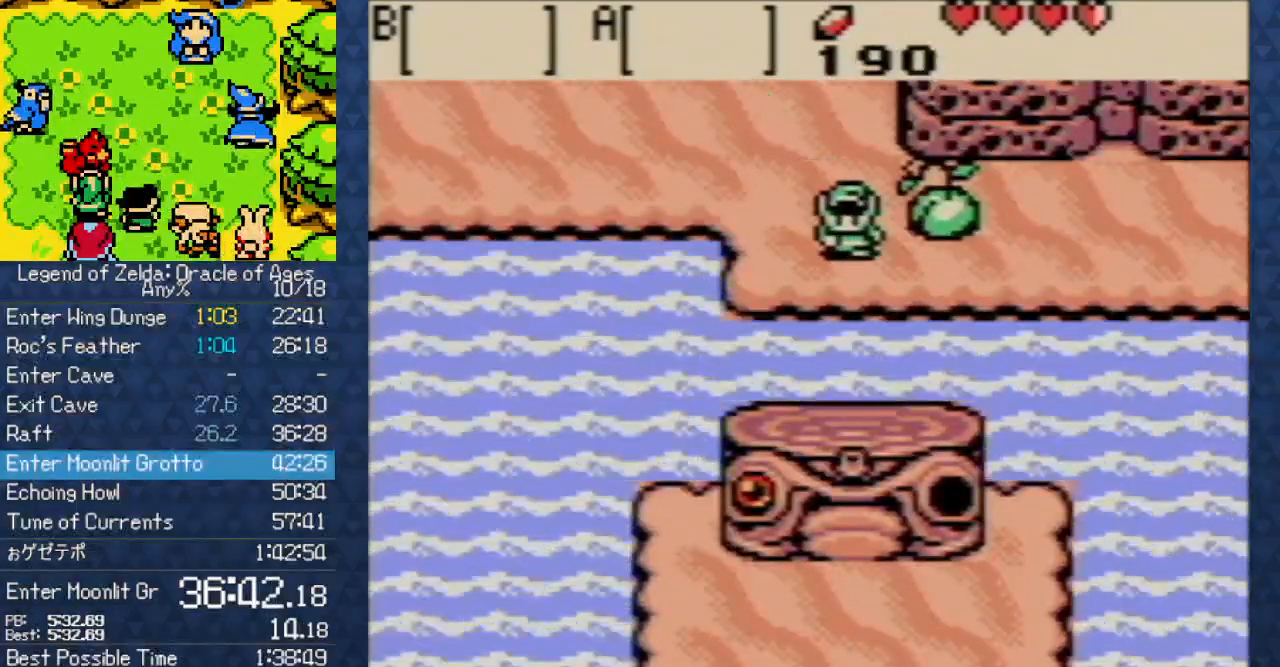
{"buttons": ["DPAD_RIGHT"]}
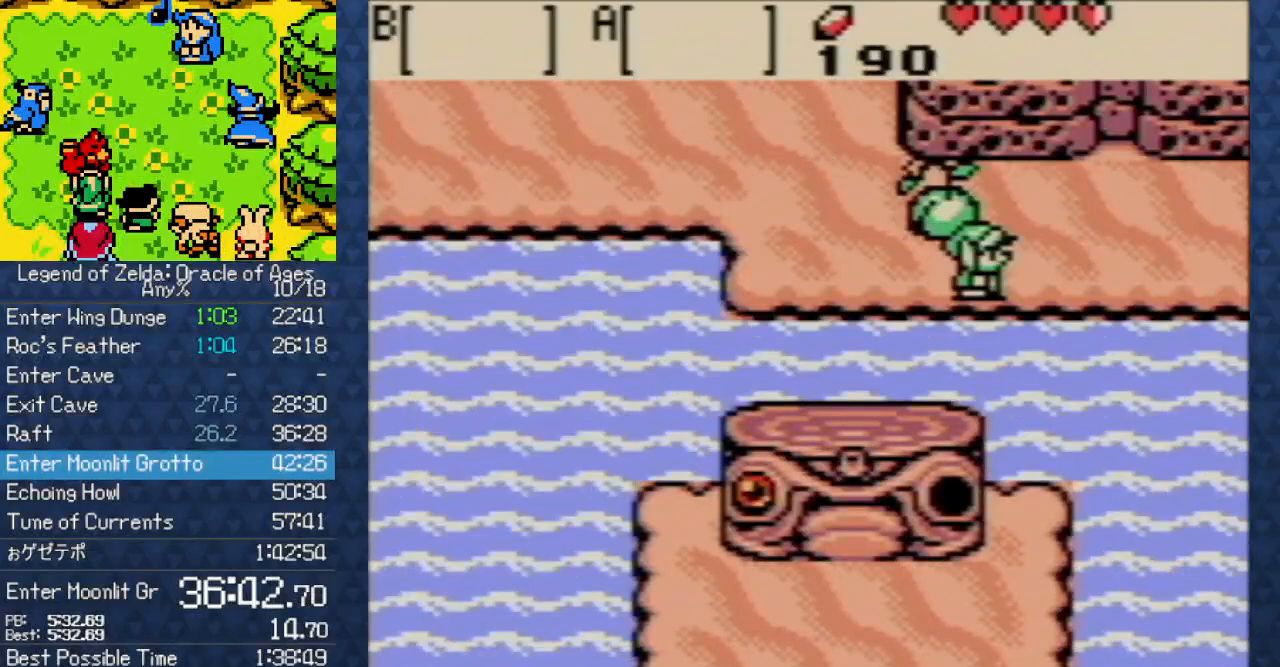
{"buttons": ["DPAD_RIGHT"], "events": []}
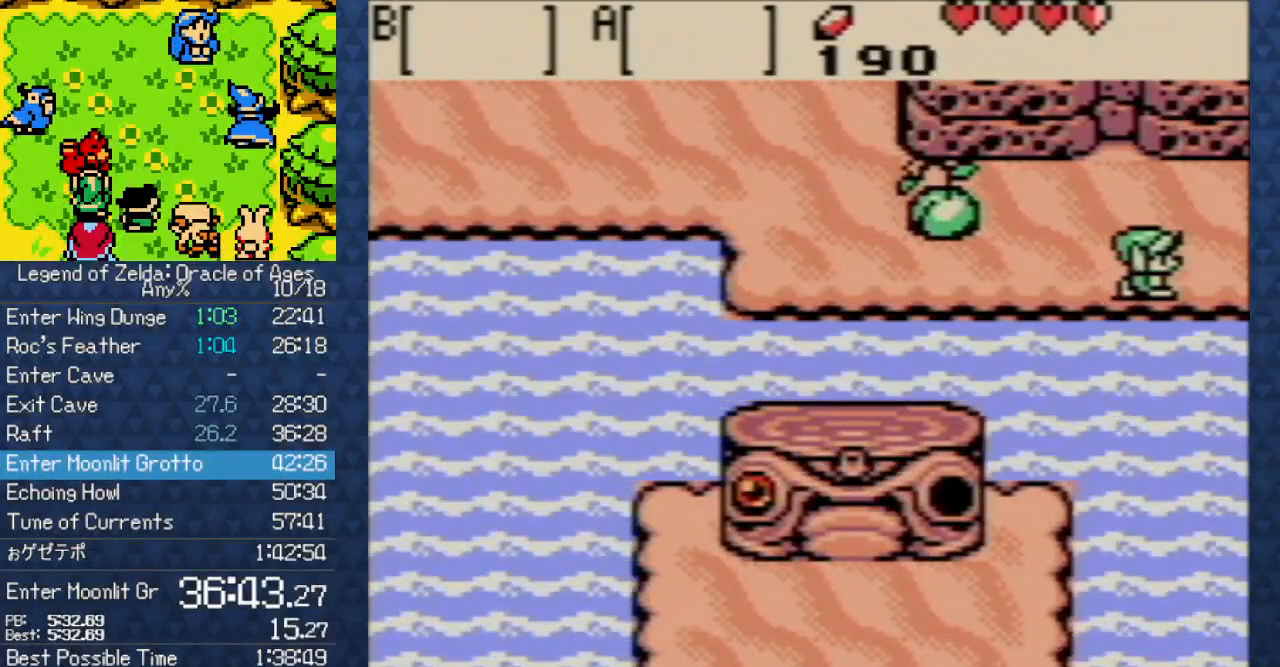
{"buttons": ["DPAD_RIGHT"], "events": []}